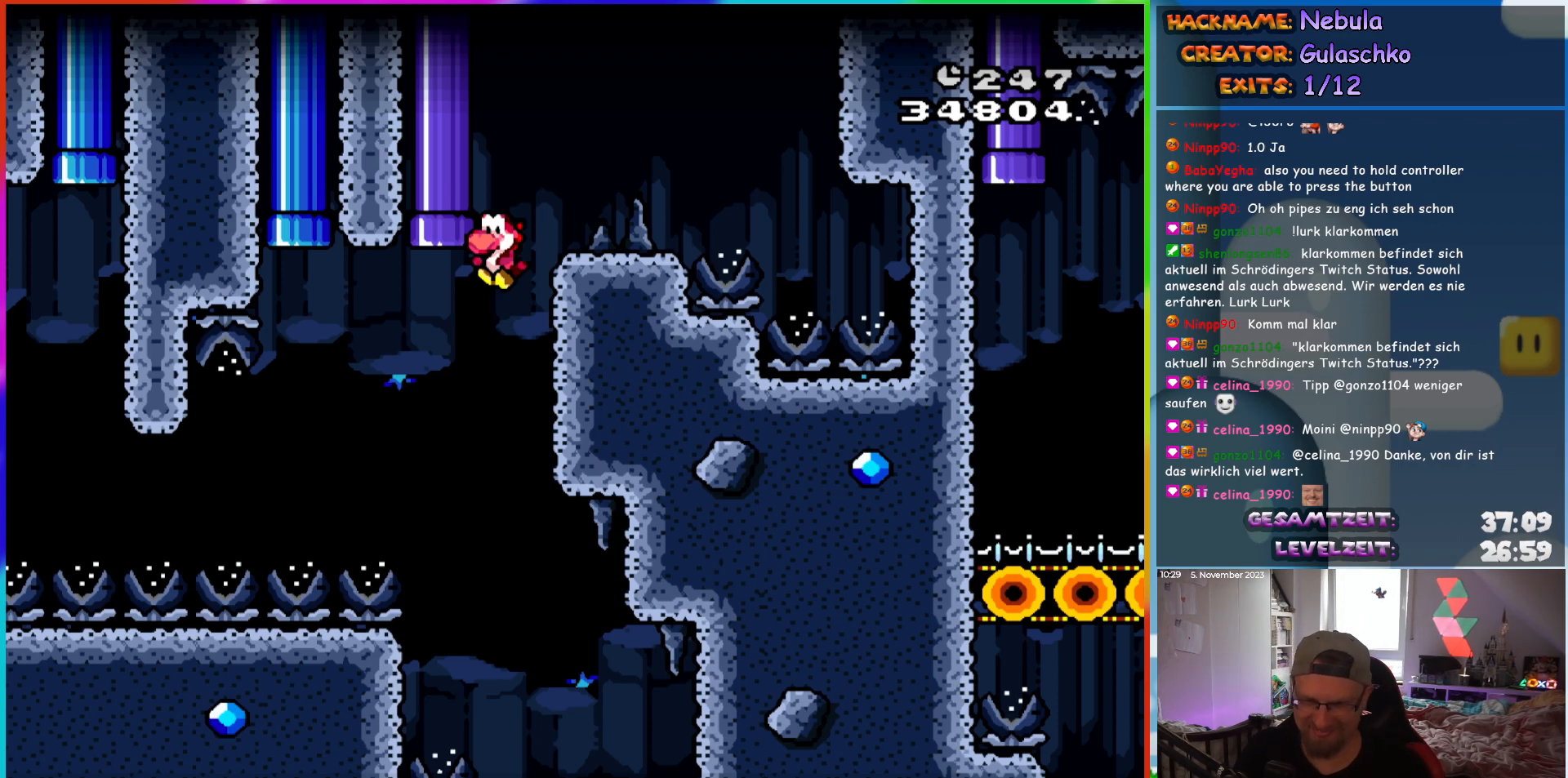
Gameplay with a controller (Nintendo layout); each line is a JSON object with the inputs held at the frame after it. "events" lists button and stick changes between this image and that frame as [ms after this image, input, new state], when the widget could be followed in between. Not read: L1 L3 R3.
{"buttons": ["DPAD_RIGHT"], "events": [[483, "DPAD_RIGHT", "down"]]}
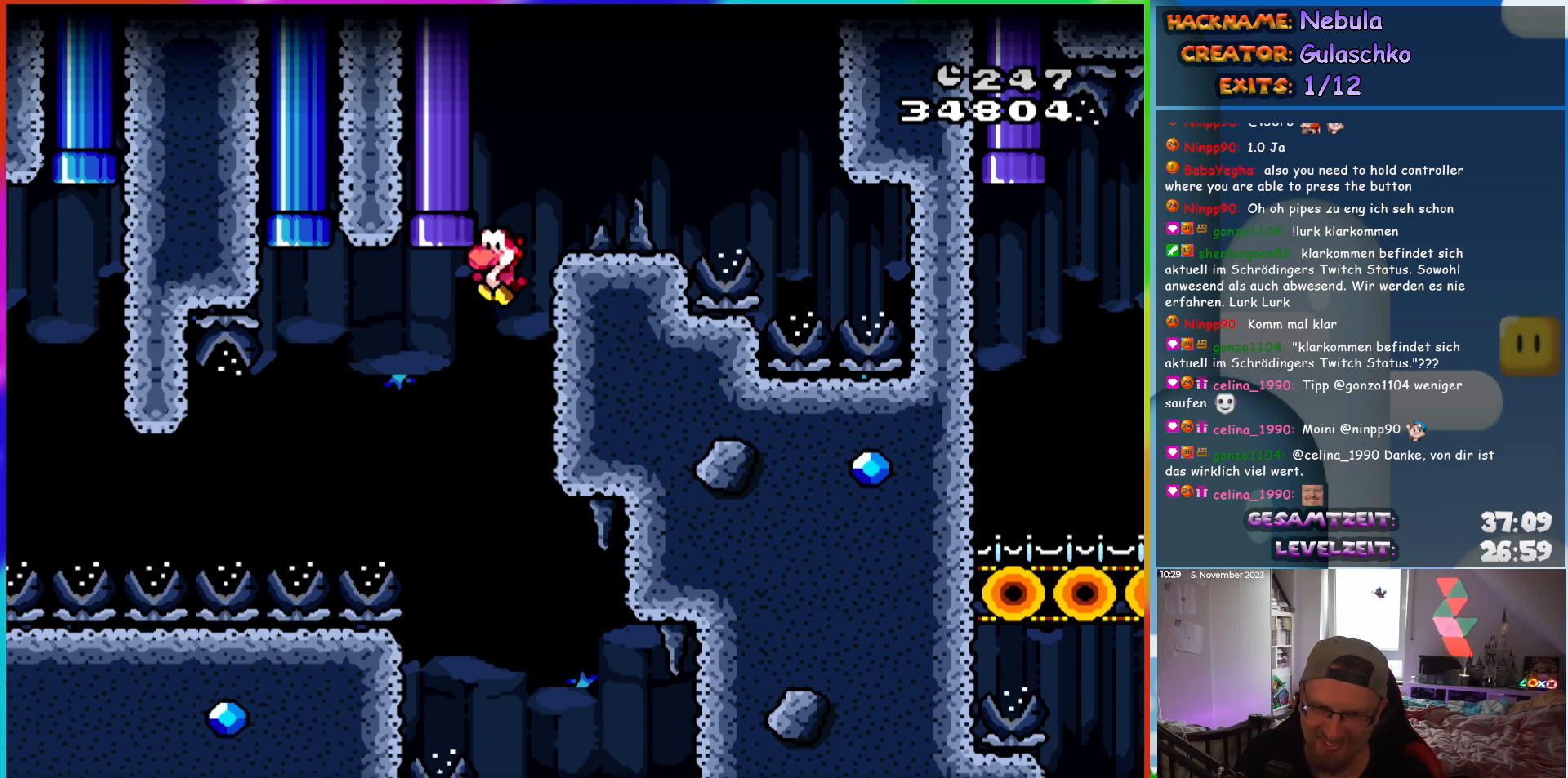
{"buttons": ["Y", "DPAD_RIGHT"], "events": [[17, "START", "down"], [133, "START", "up"], [283, "Y", "down"]]}
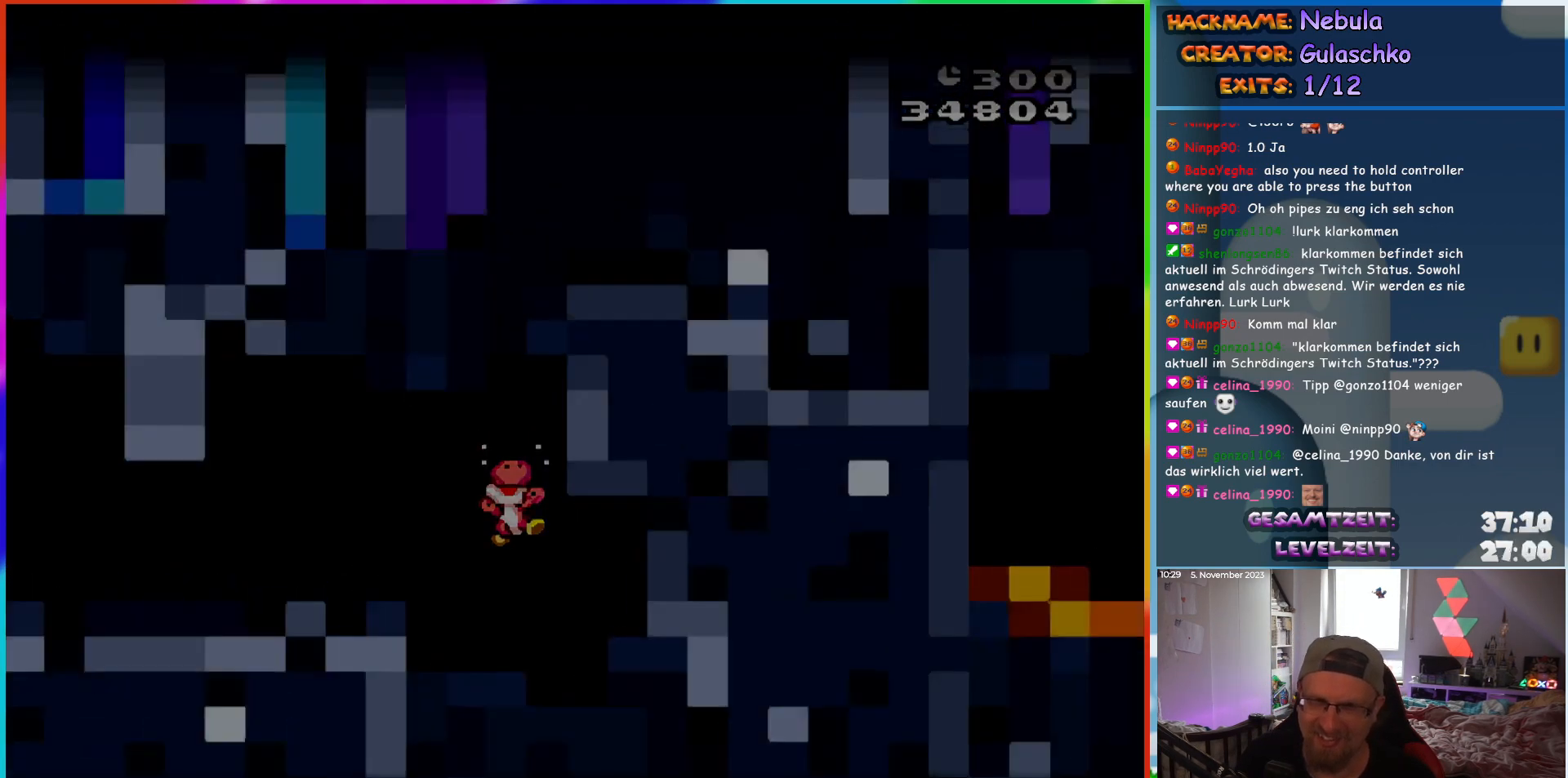
{"buttons": [], "events": [[167, "DPAD_RIGHT", "up"], [167, "Y", "up"]]}
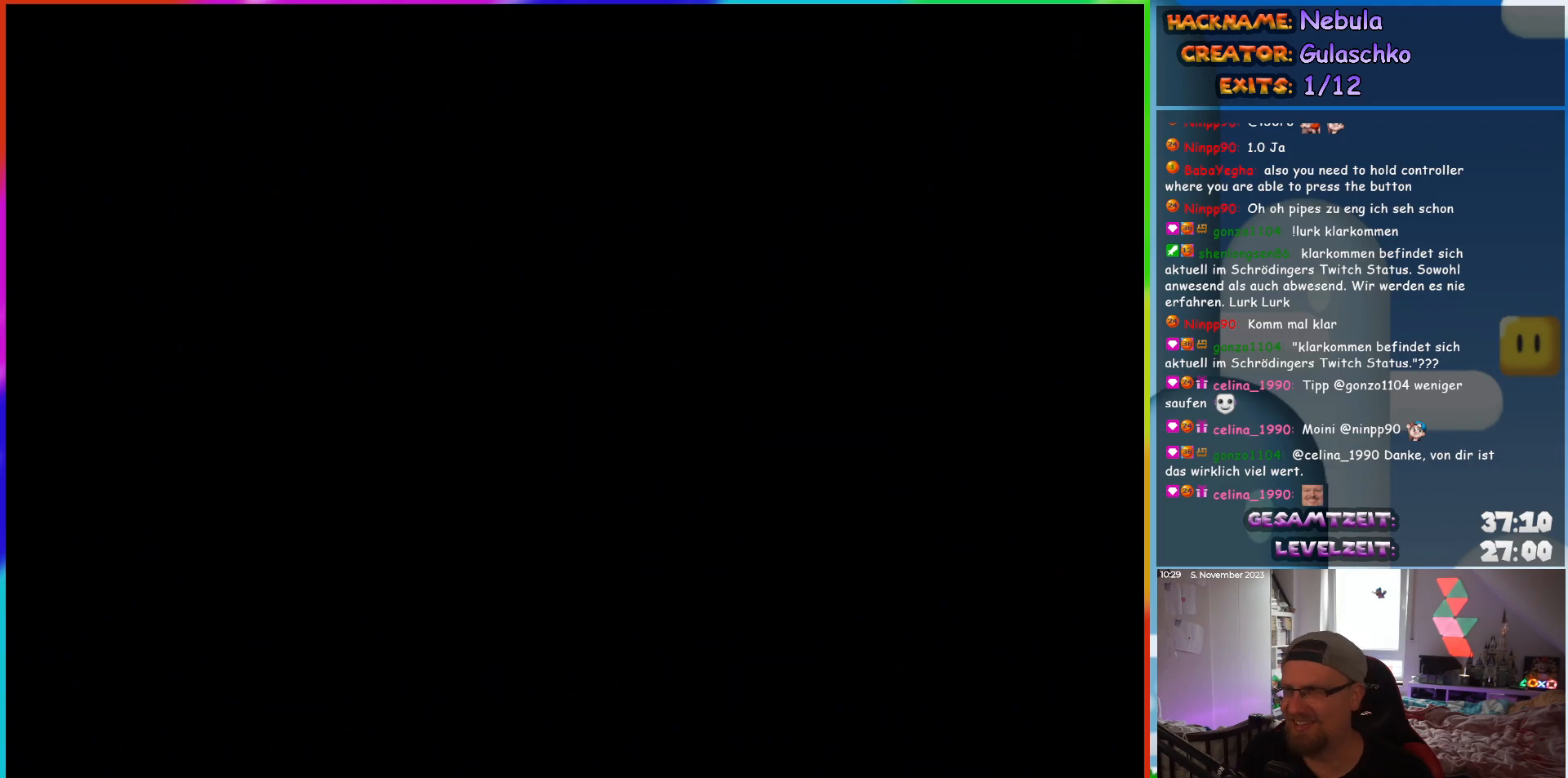
{"buttons": [], "events": []}
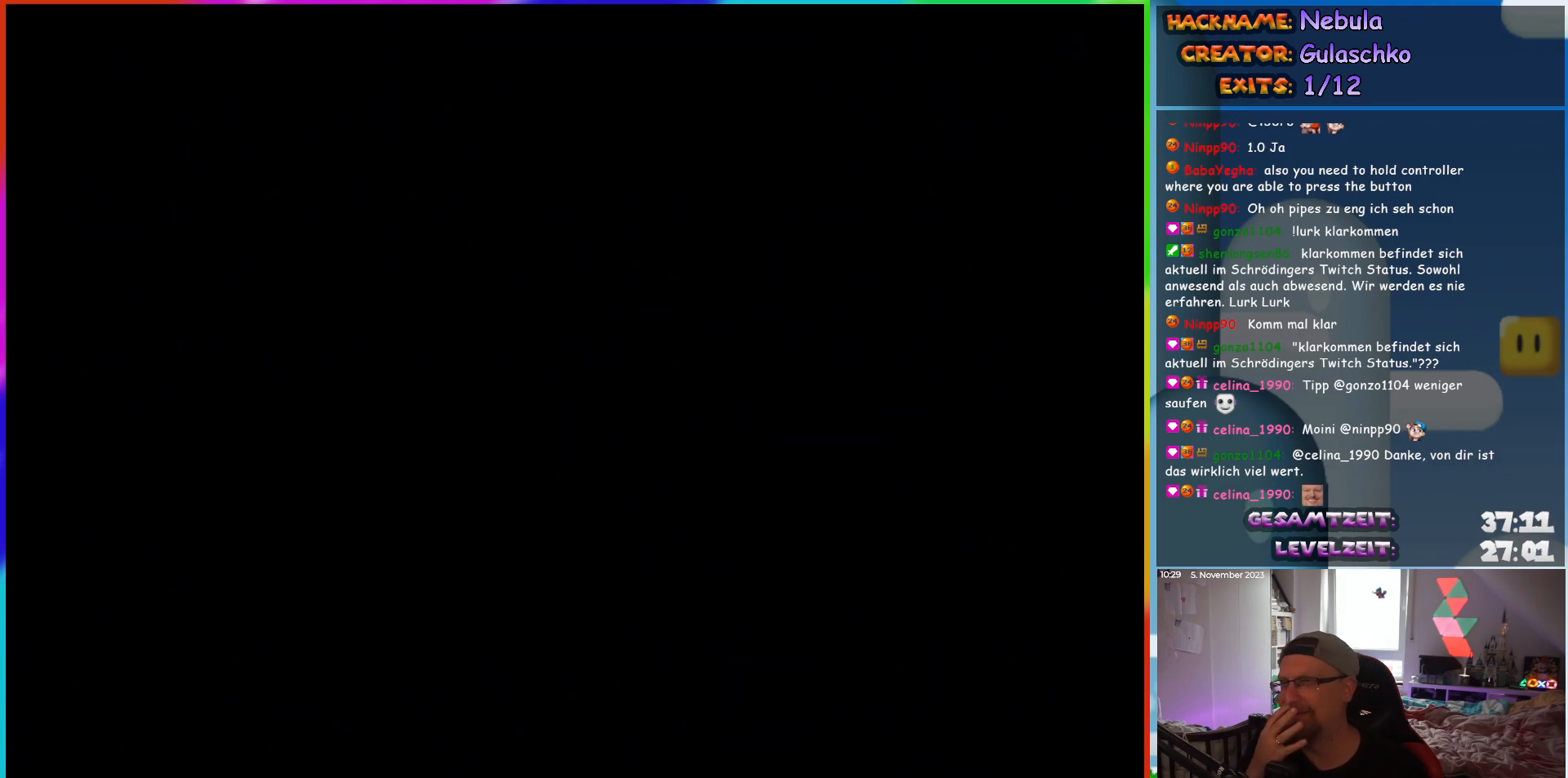
{"buttons": [], "events": []}
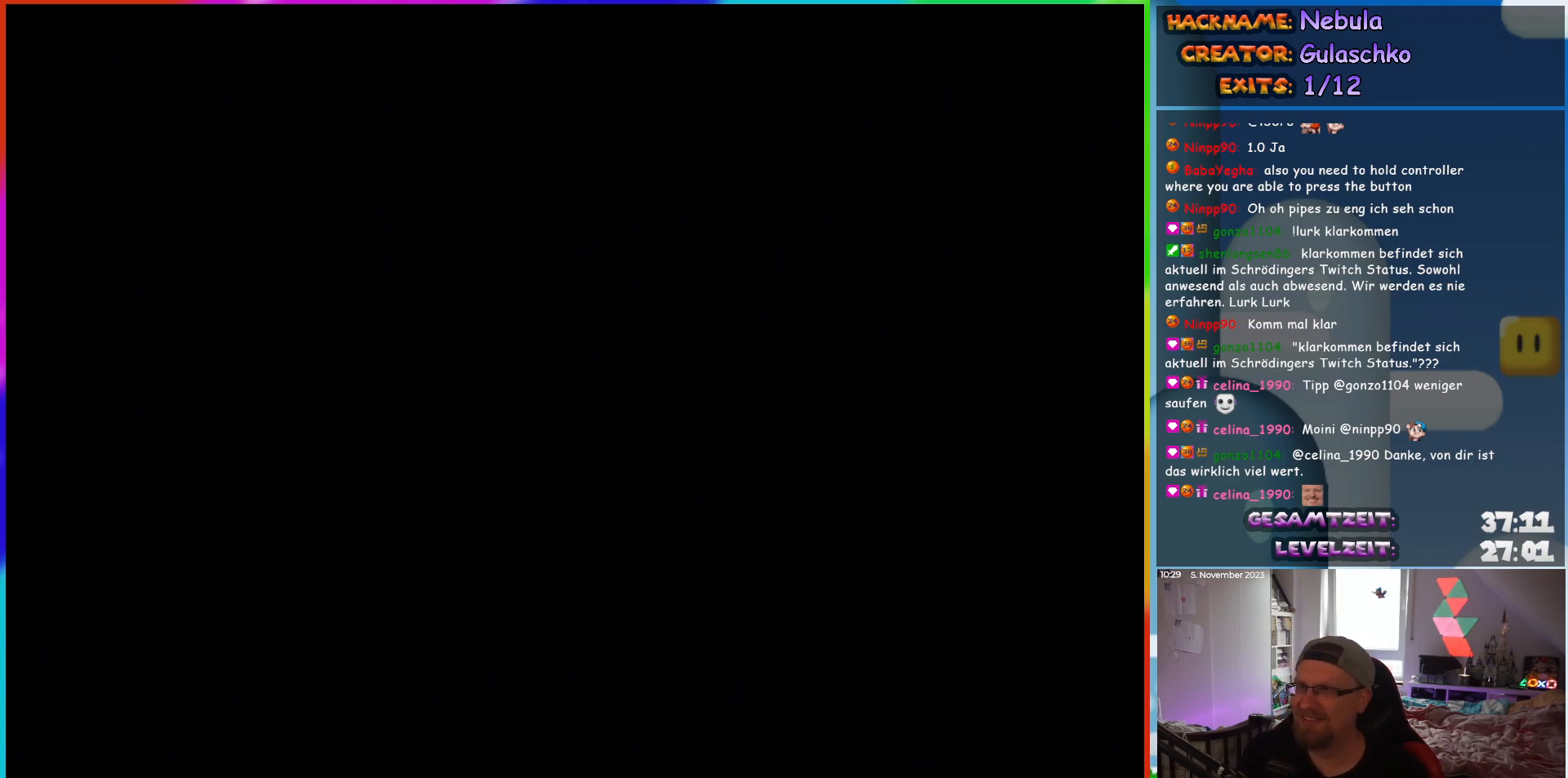
{"buttons": ["Y", "DPAD_RIGHT"], "events": [[300, "Y", "down"], [500, "DPAD_RIGHT", "down"]]}
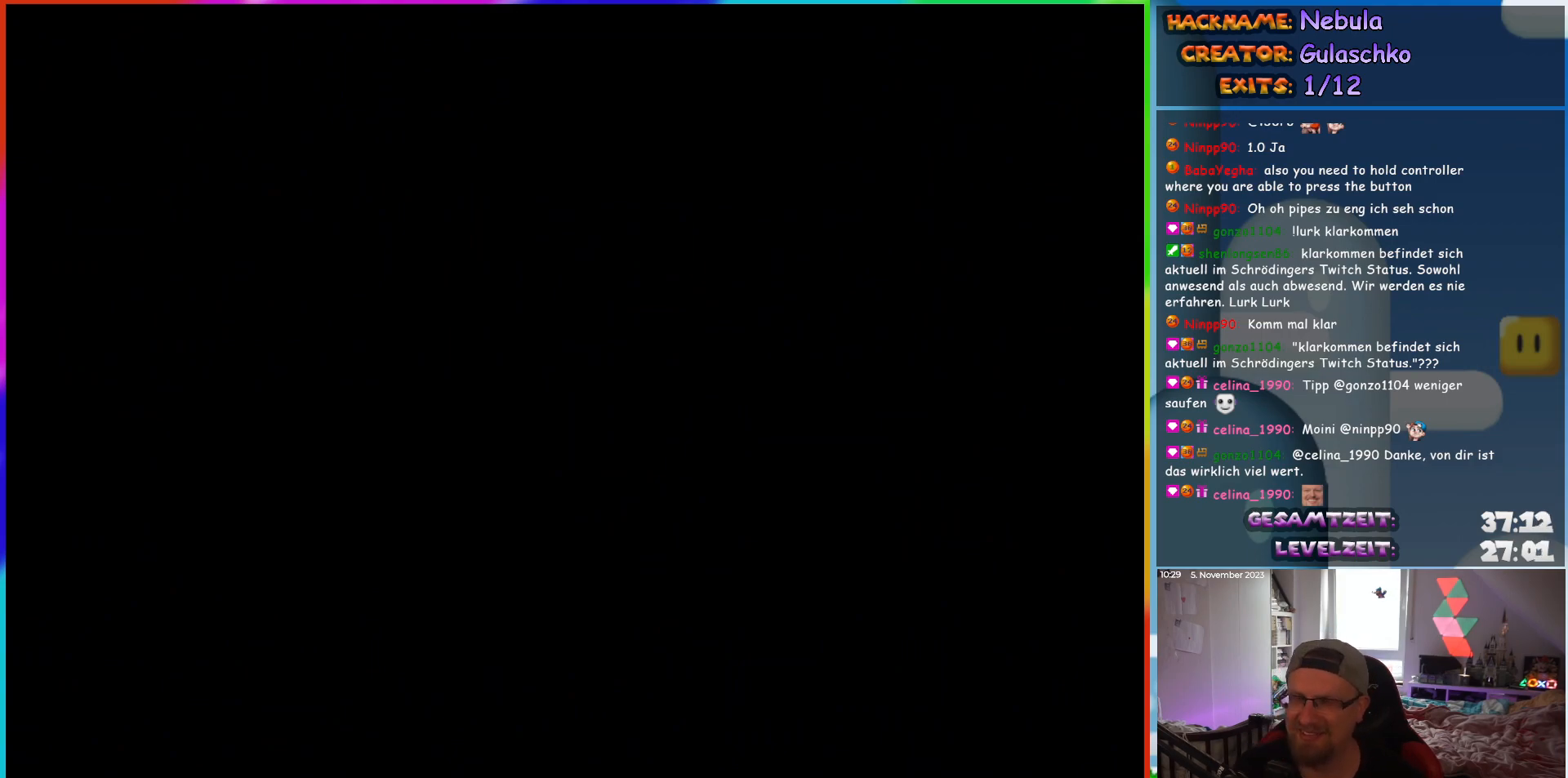
{"buttons": ["Y", "DPAD_RIGHT"], "events": []}
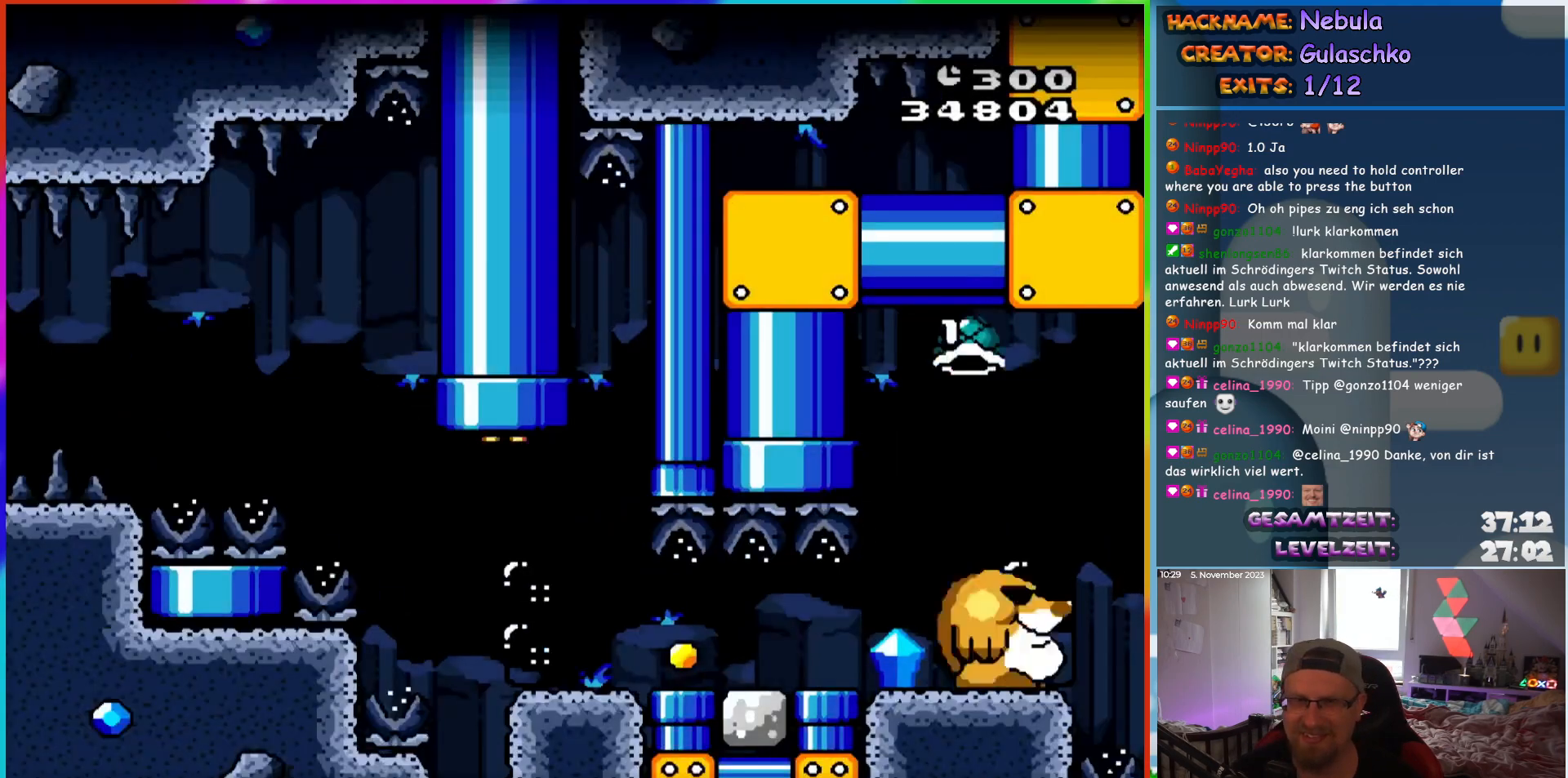
{"buttons": ["Y", "DPAD_RIGHT"], "events": []}
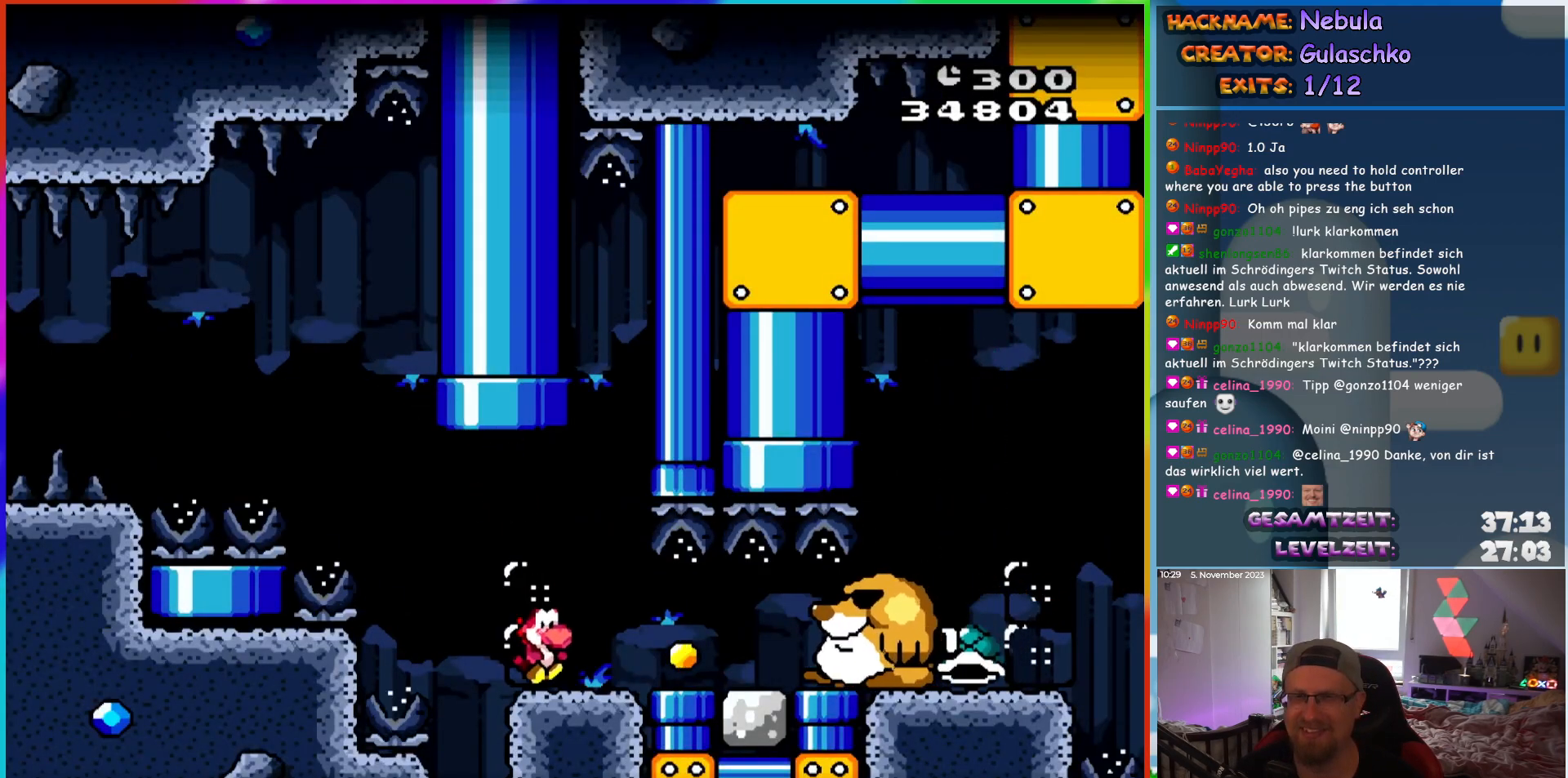
{"buttons": ["Y", "DPAD_RIGHT"], "events": [[217, "DPAD_DOWN", "down"], [250, "DPAD_RIGHT", "up"], [350, "DPAD_RIGHT", "down"], [383, "DPAD_DOWN", "up"]]}
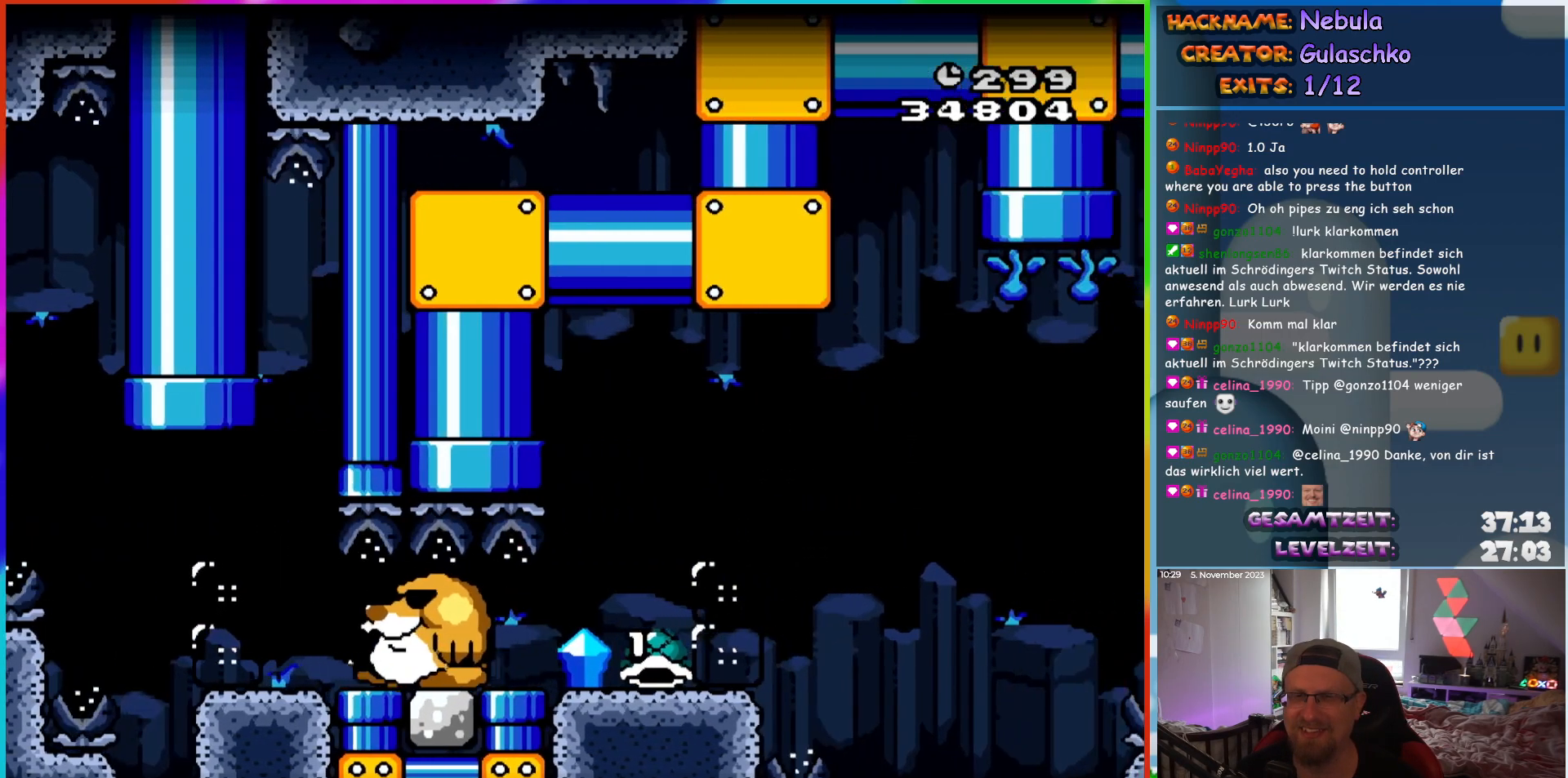
{"buttons": ["Y", "DPAD_RIGHT"], "events": []}
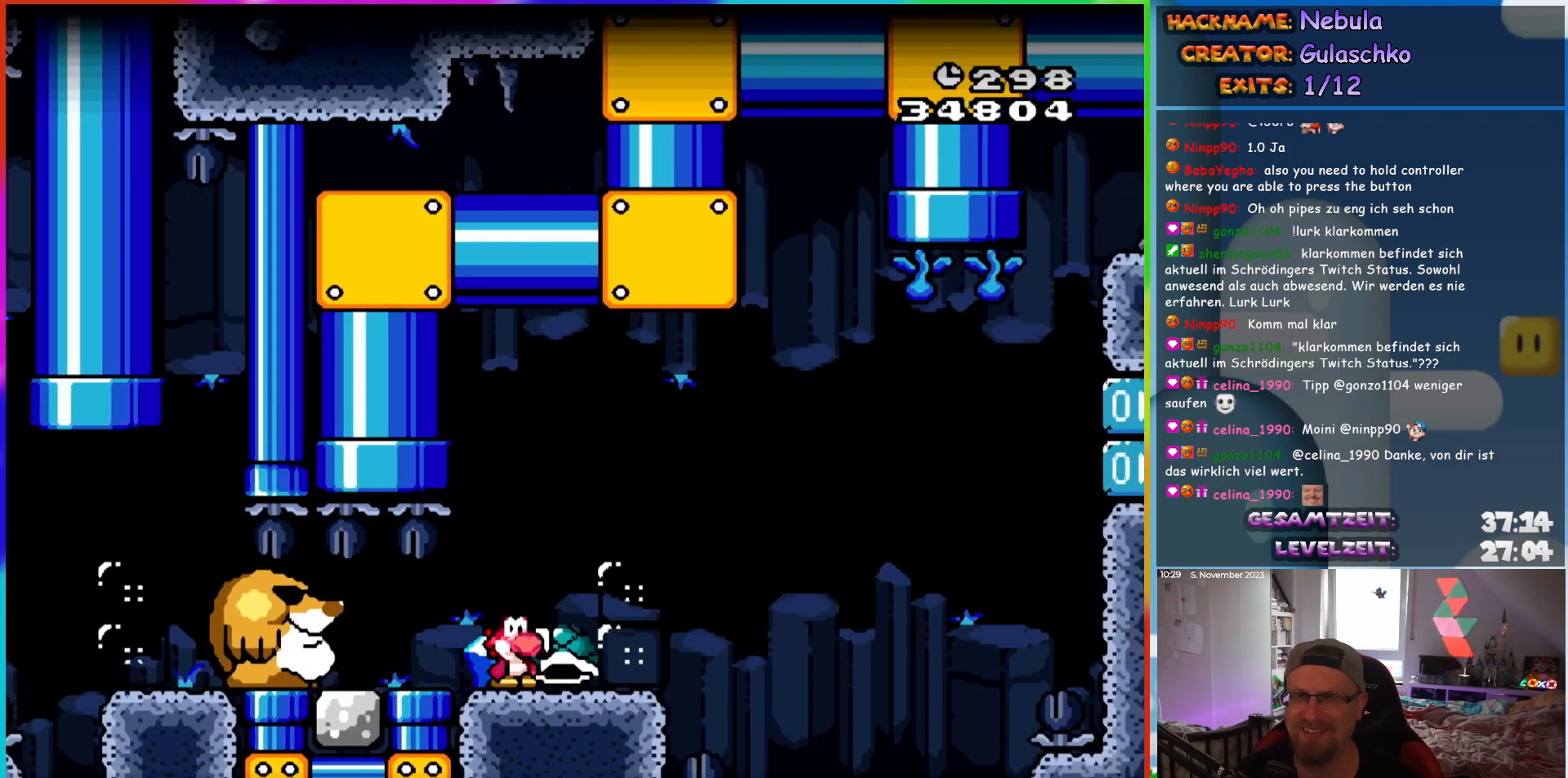
{"buttons": ["B", "Y", "DPAD_RIGHT"], "events": [[167, "B", "down"]]}
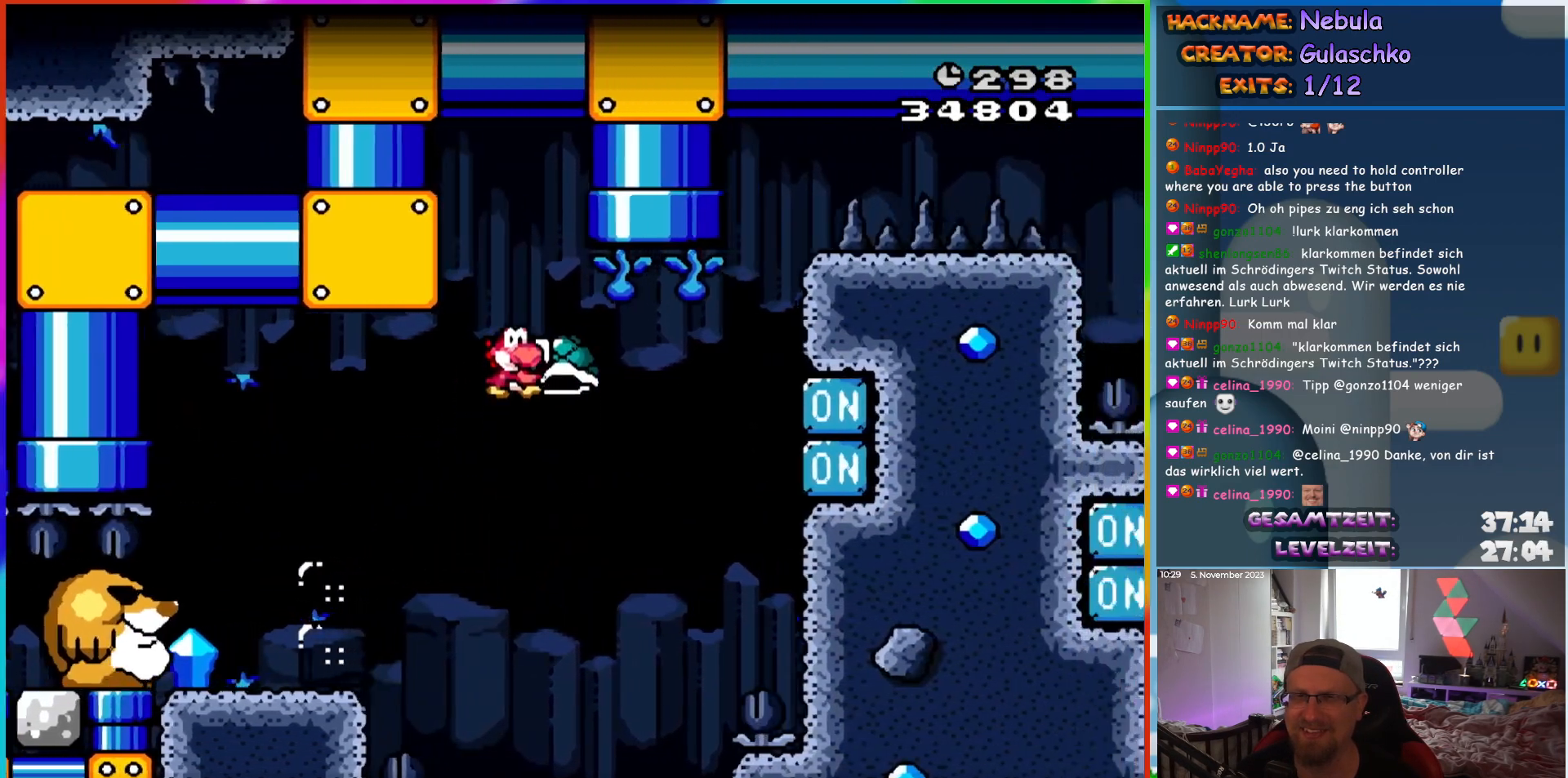
{"buttons": ["B", "Y", "DPAD_UP"], "events": [[67, "Y", "up"], [100, "B", "up"], [150, "B", "down"], [183, "Y", "down"], [200, "DPAD_RIGHT", "up"], [200, "DPAD_UP", "down"], [233, "DPAD_LEFT", "down"], [350, "DPAD_LEFT", "up"]]}
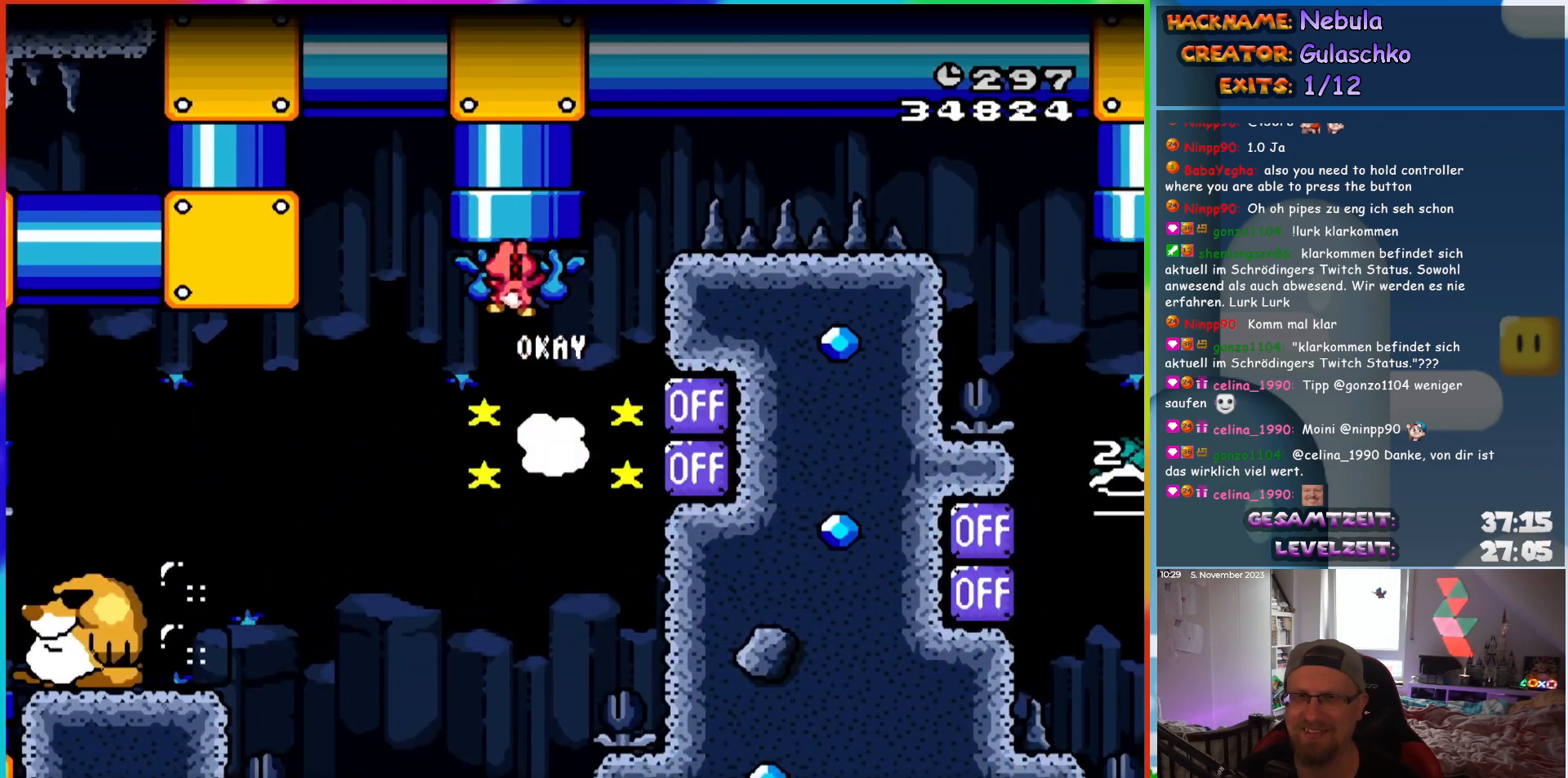
{"buttons": ["B", "Y"], "events": [[300, "DPAD_UP", "up"]]}
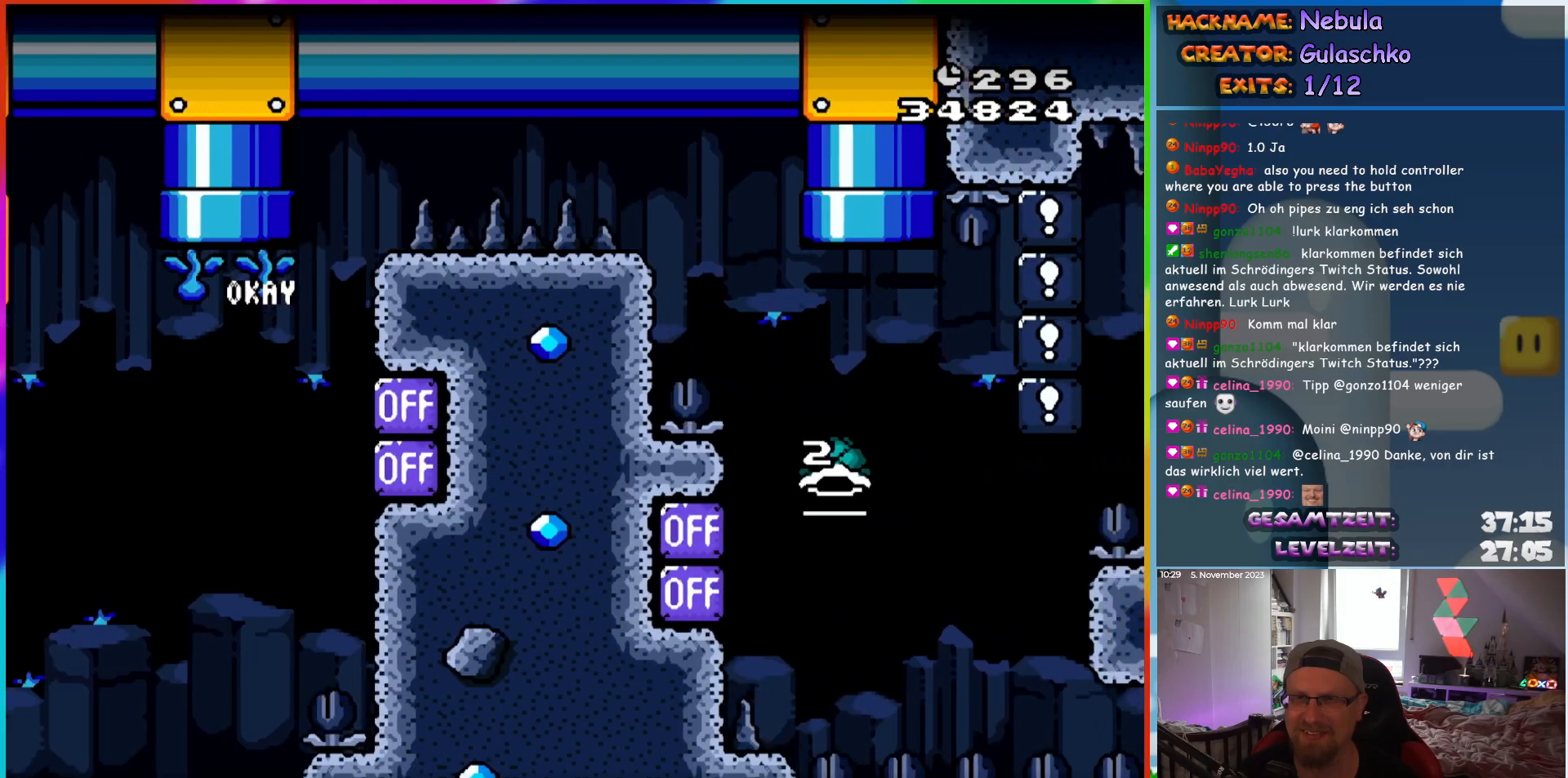
{"buttons": ["B"], "events": [[350, "Y", "up"]]}
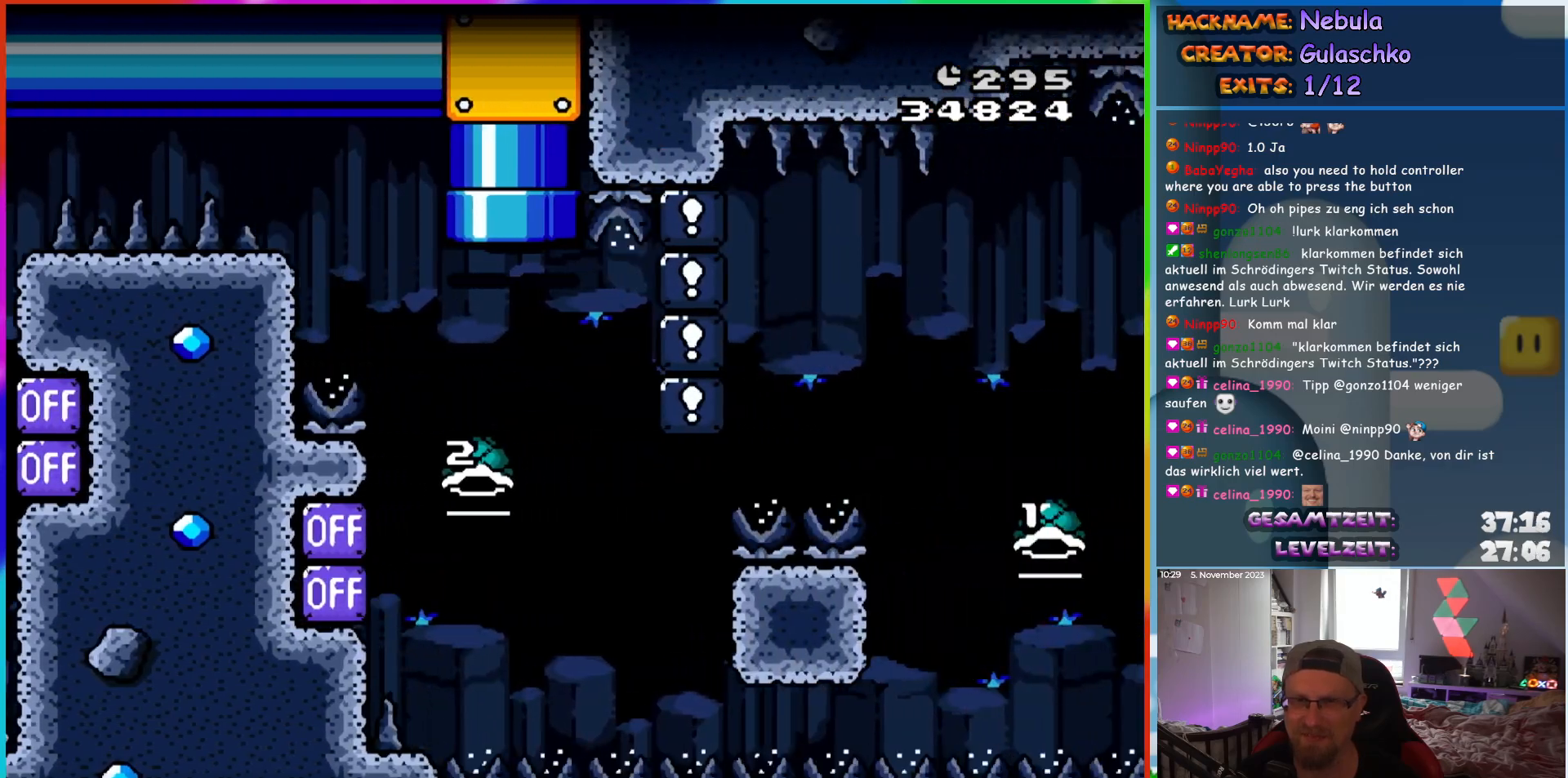
{"buttons": ["B", "Y", "DPAD_RIGHT"], "events": [[317, "DPAD_LEFT", "down"], [383, "DPAD_LEFT", "up"], [417, "DPAD_RIGHT", "down"], [483, "Y", "down"]]}
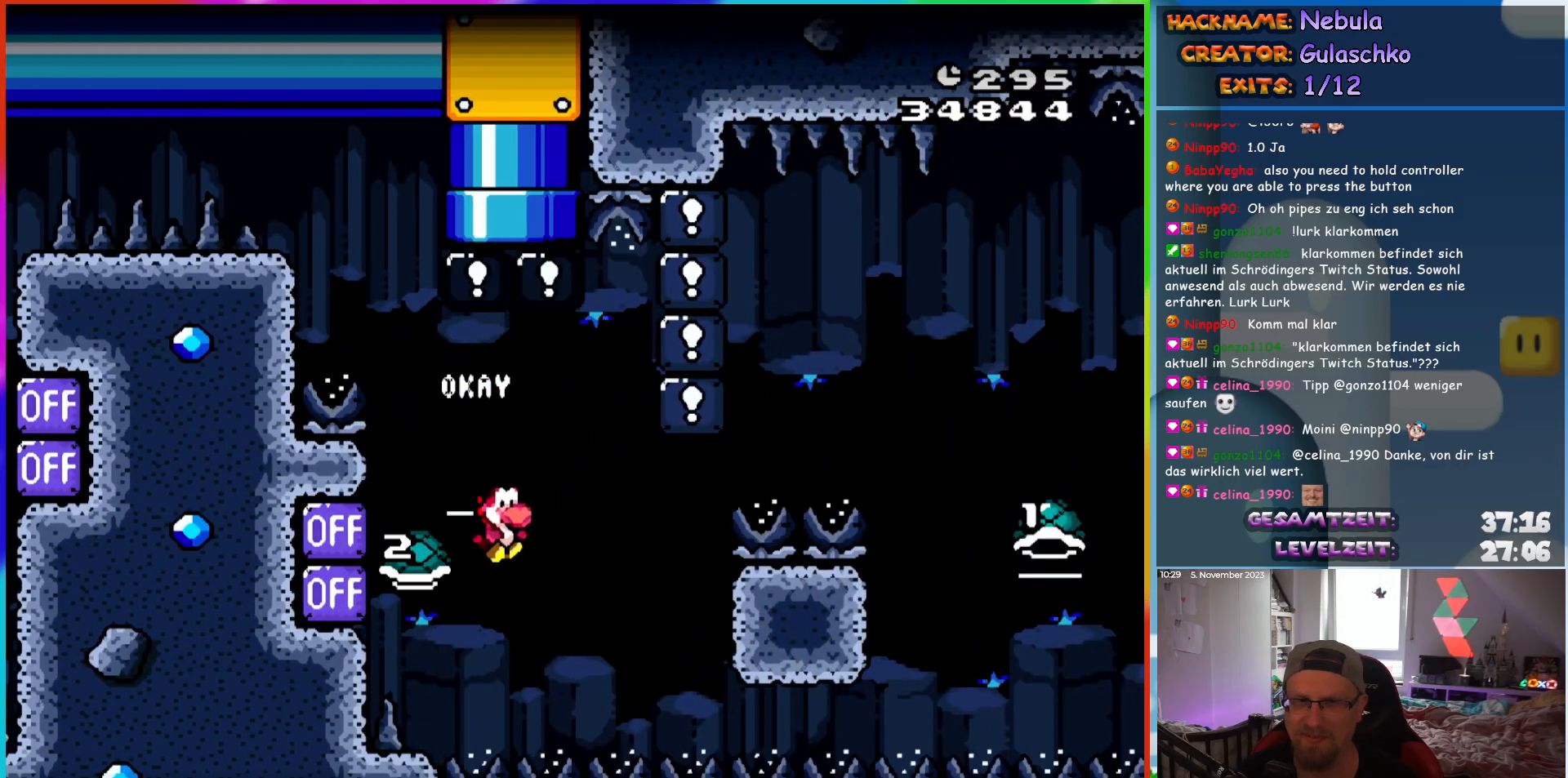
{"buttons": ["B", "Y", "DPAD_RIGHT"], "events": []}
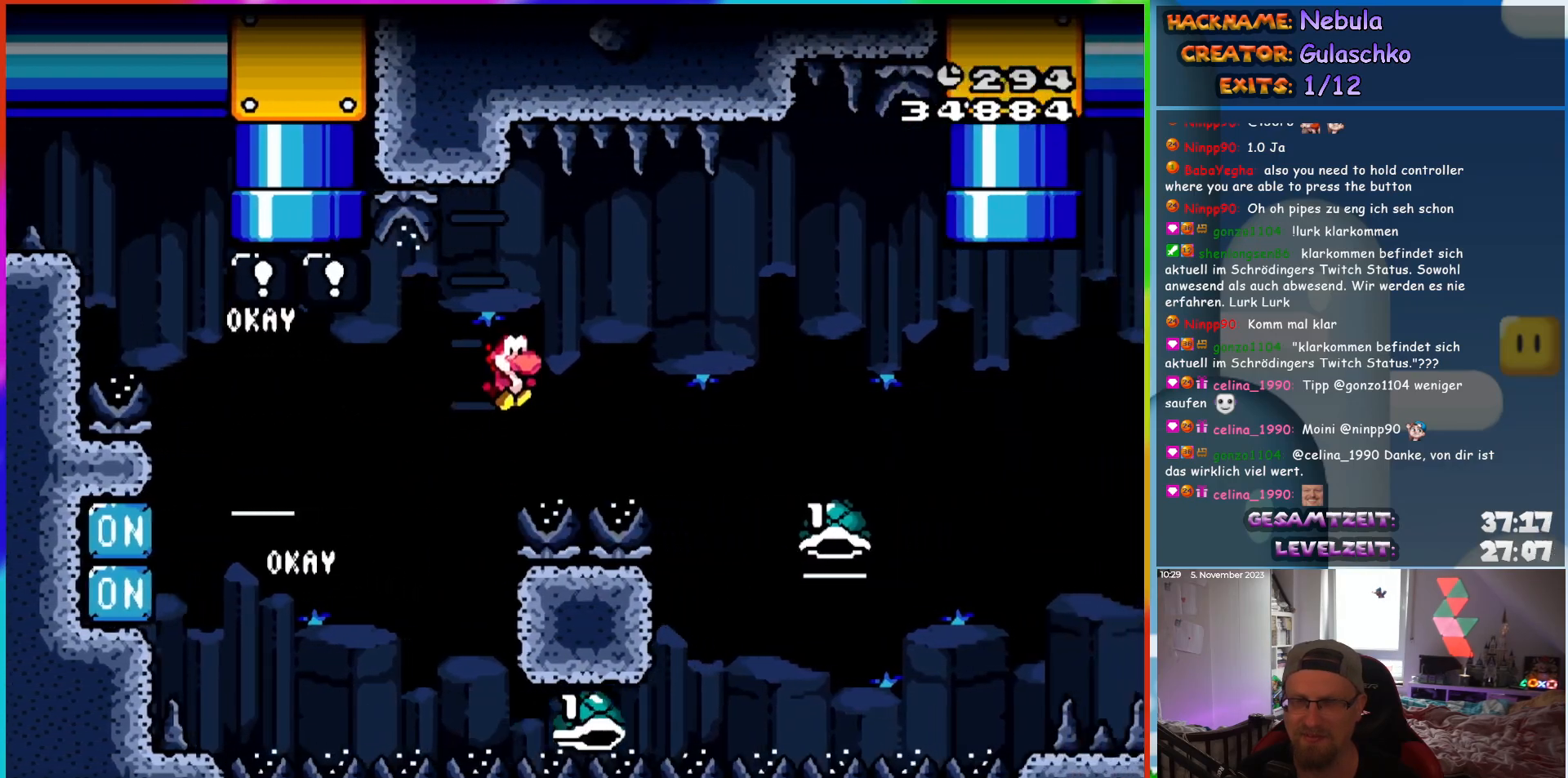
{"buttons": ["B", "Y", "DPAD_RIGHT"], "events": []}
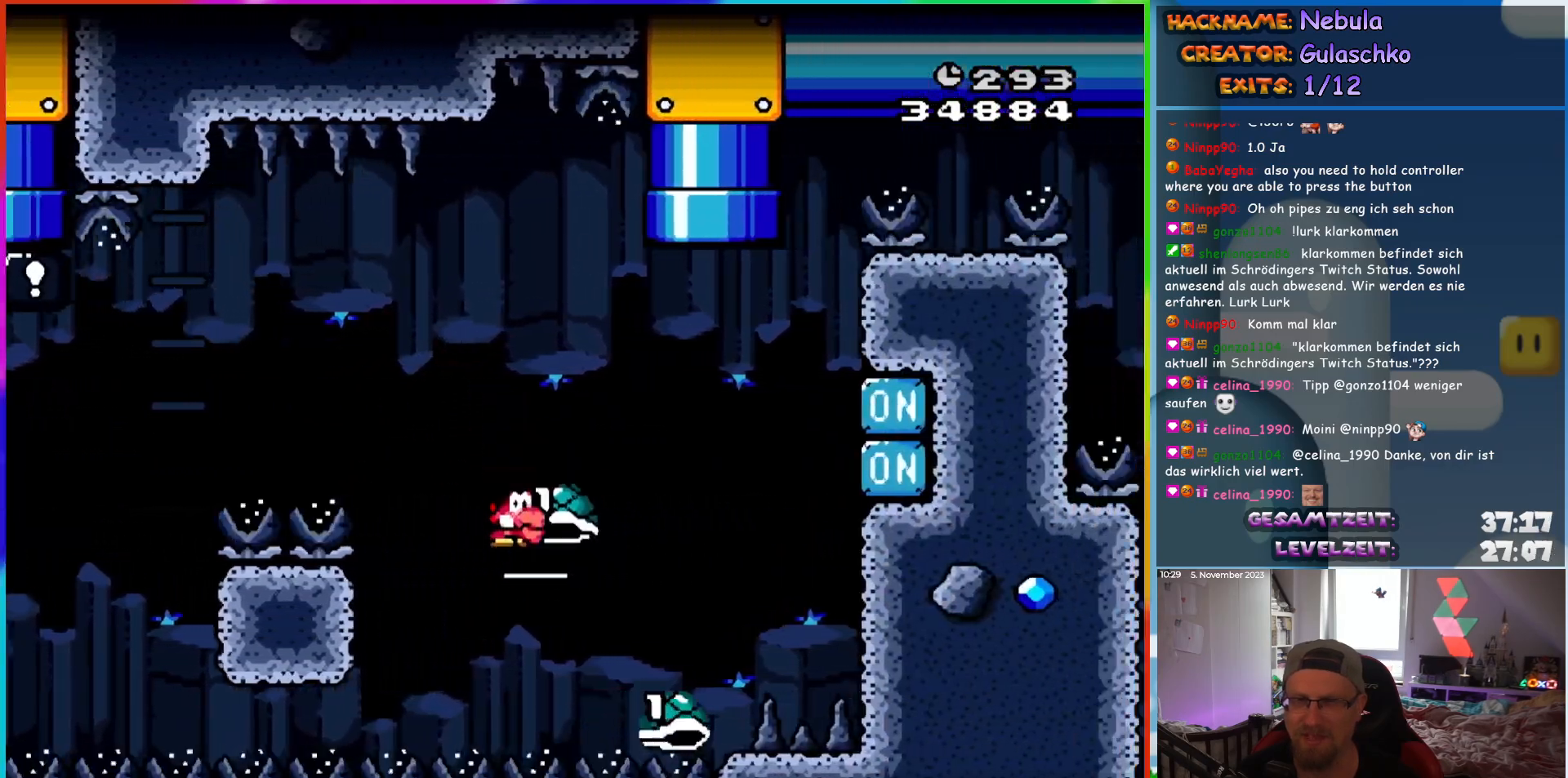
{"buttons": ["B", "Y"], "events": [[67, "DPAD_RIGHT", "up"], [67, "DPAD_UP", "down"], [83, "DPAD_LEFT", "down"], [100, "DPAD_UP", "up"], [217, "DPAD_LEFT", "up"], [250, "DPAD_UP", "down"], [283, "DPAD_RIGHT", "down"], [283, "DPAD_UP", "up"], [367, "DPAD_RIGHT", "up"]]}
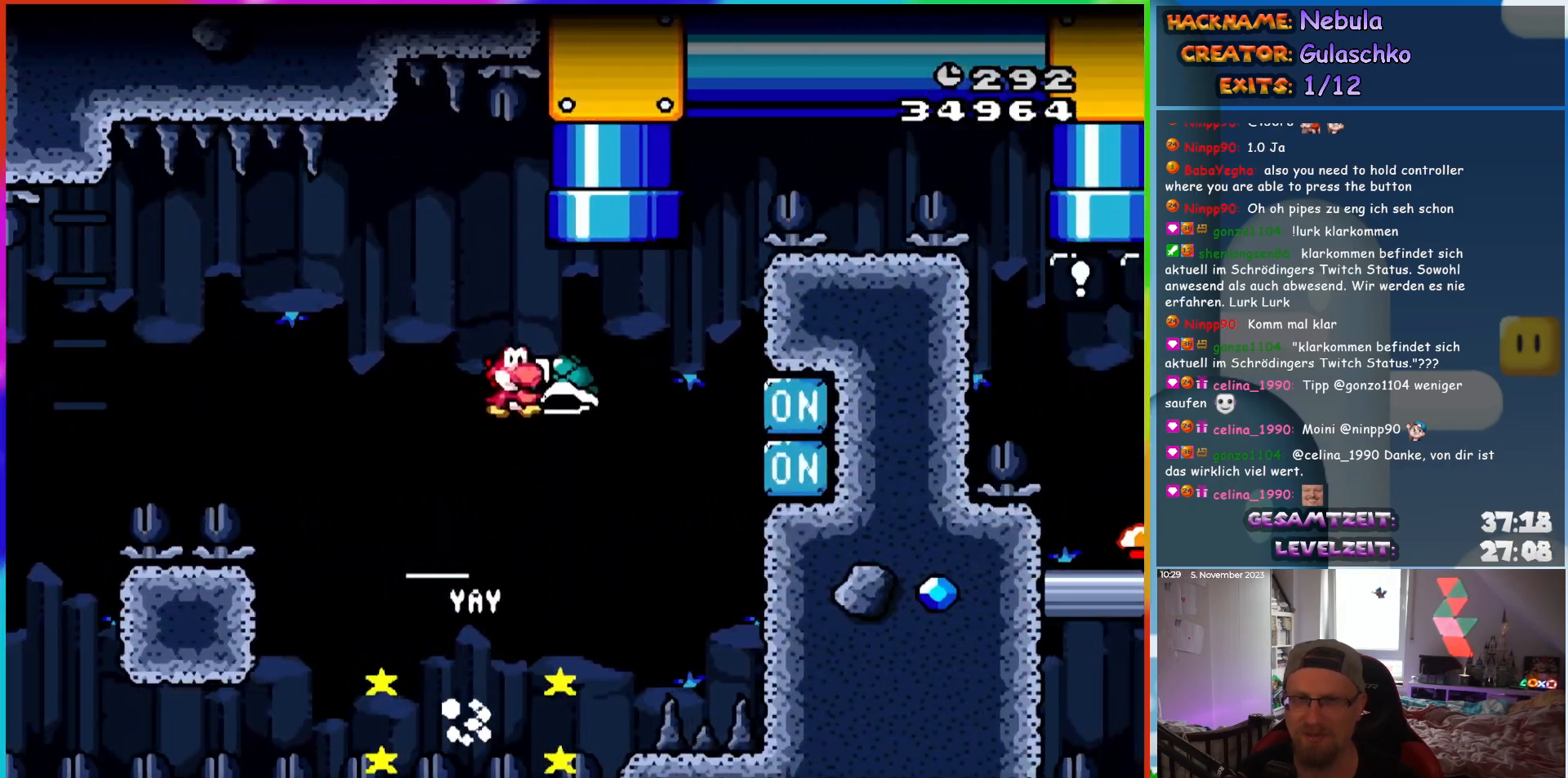
{"buttons": ["B", "Y", "DPAD_UP"], "events": [[150, "Y", "up"], [267, "Y", "down"], [467, "DPAD_UP", "down"]]}
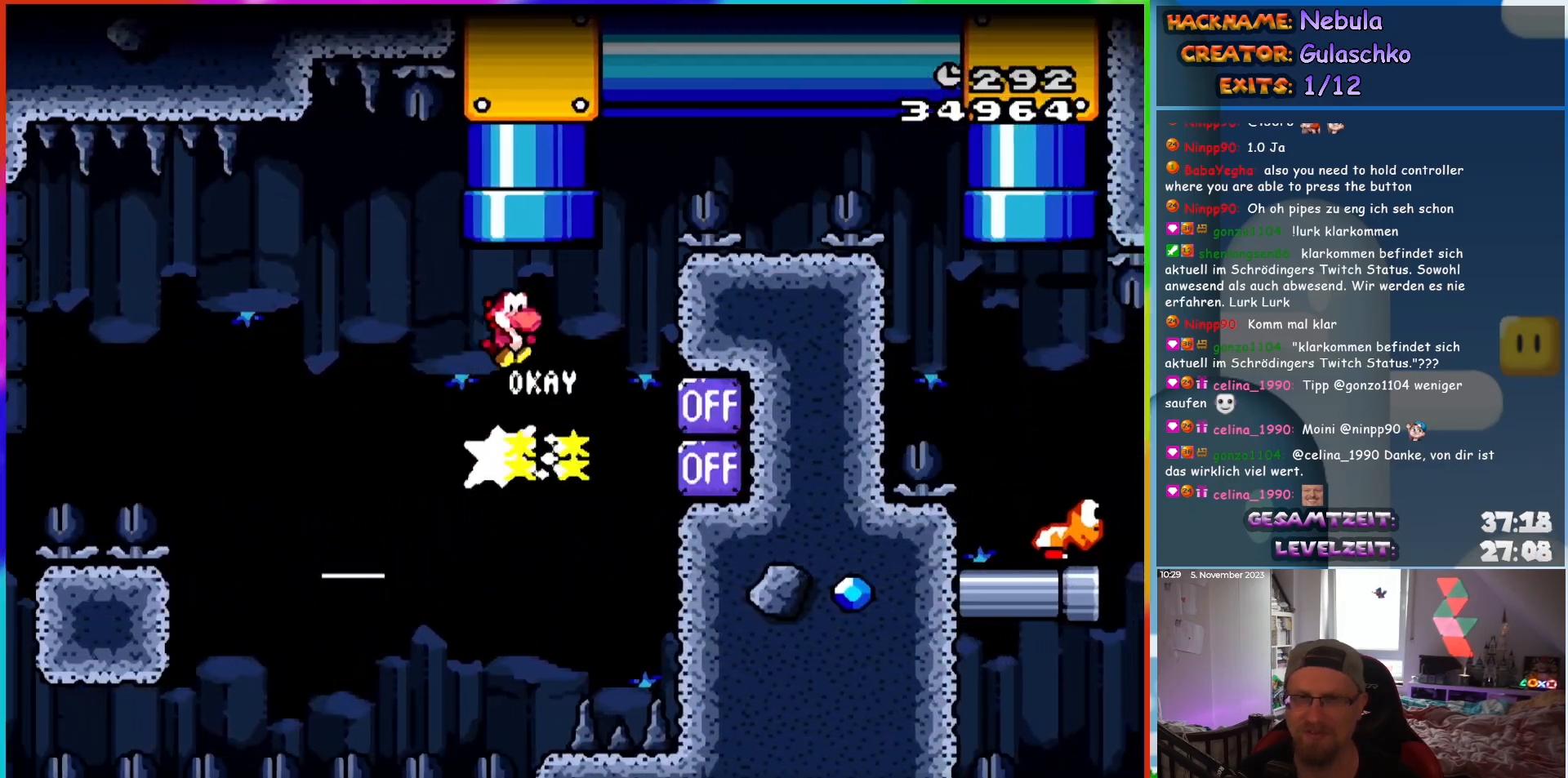
{"buttons": ["B", "Y", "DPAD_RIGHT"], "events": [[300, "DPAD_UP", "up"], [467, "DPAD_RIGHT", "down"]]}
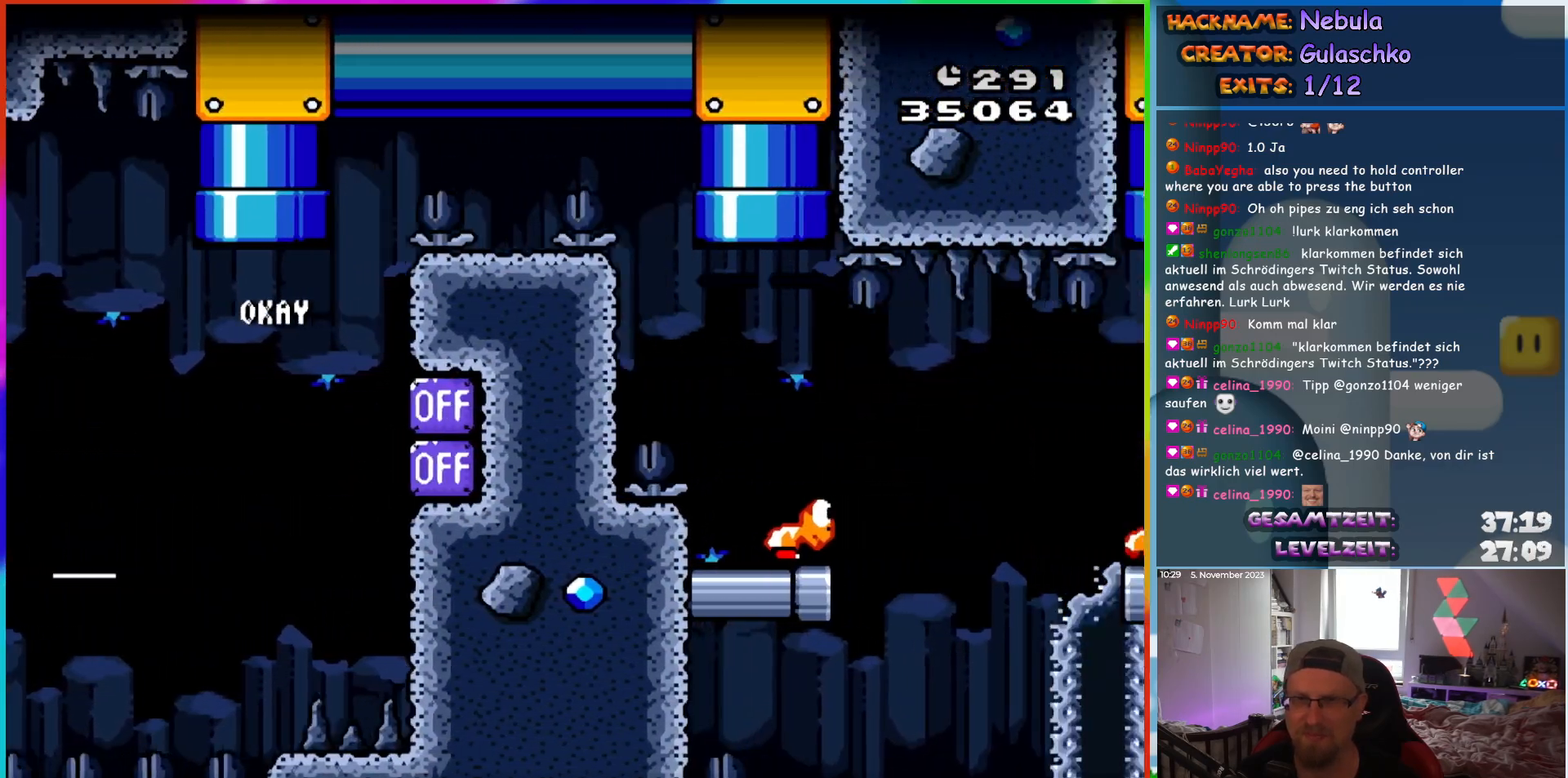
{"buttons": ["B", "Y", "DPAD_RIGHT"], "events": []}
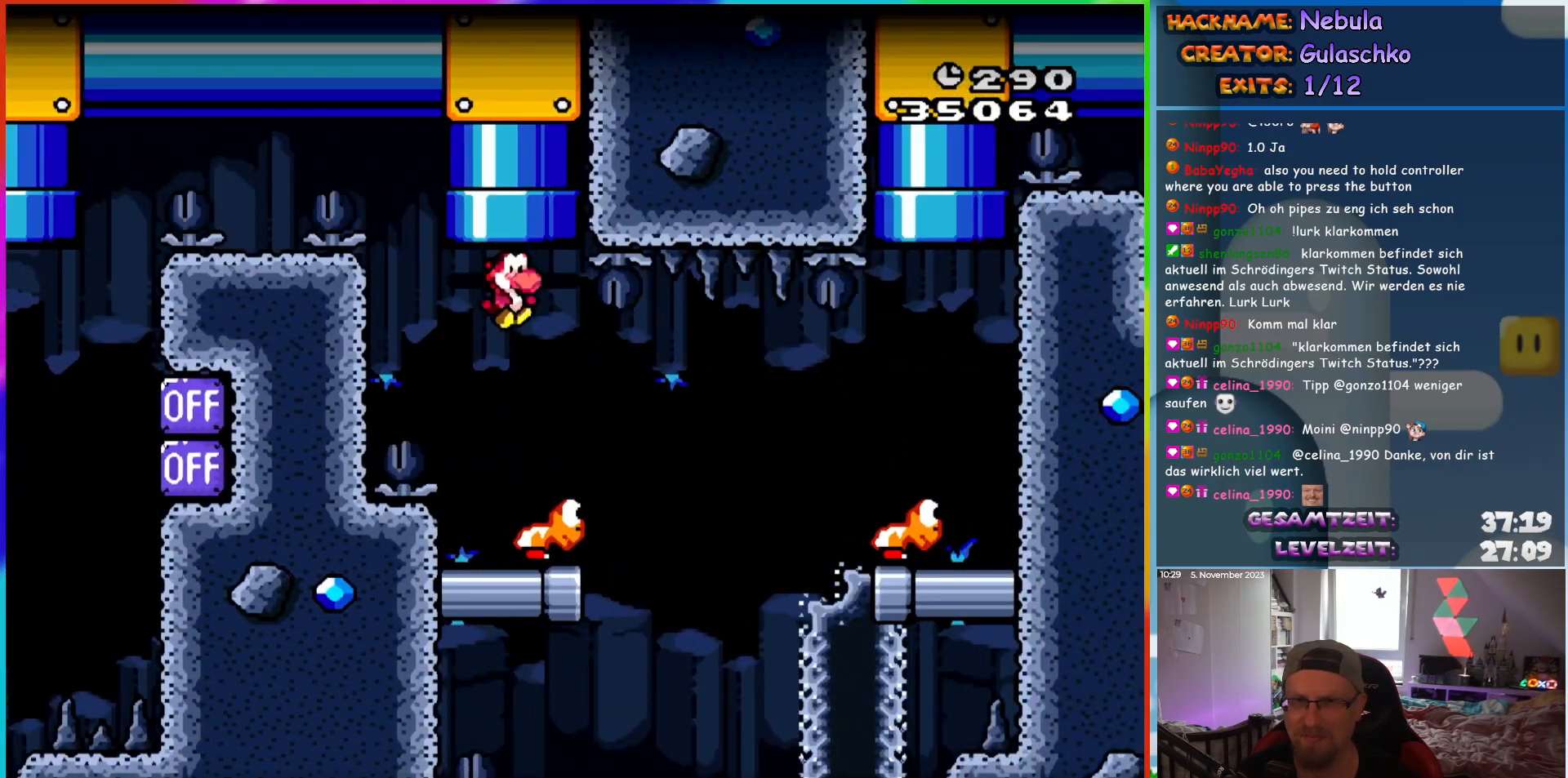
{"buttons": ["B", "Y", "DPAD_RIGHT"], "events": [[217, "B", "up"], [417, "B", "down"]]}
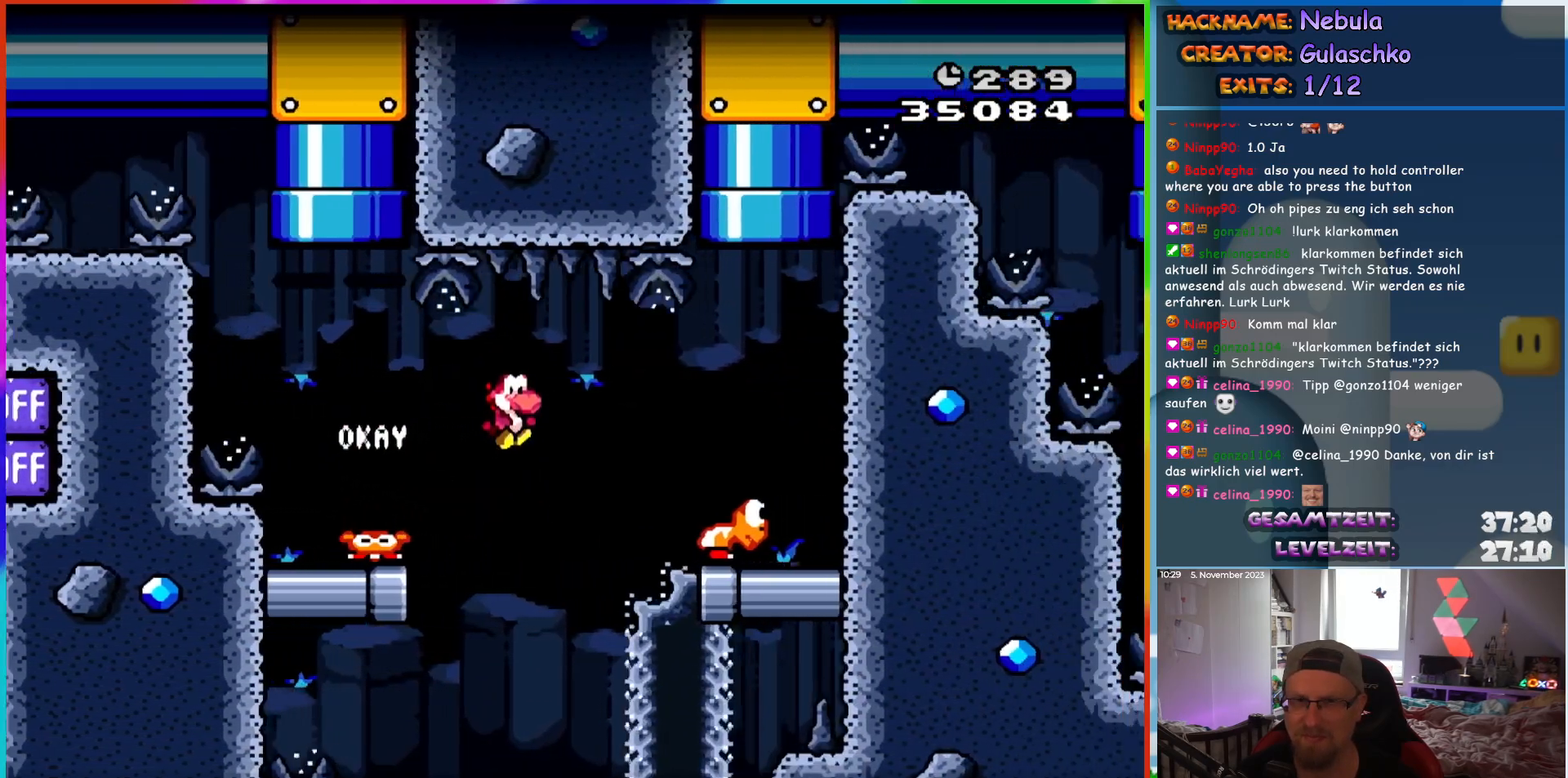
{"buttons": ["B", "Y", "DPAD_UP", "DPAD_LEFT"], "events": [[383, "DPAD_UP", "down"], [400, "DPAD_RIGHT", "up"], [417, "DPAD_LEFT", "down"]]}
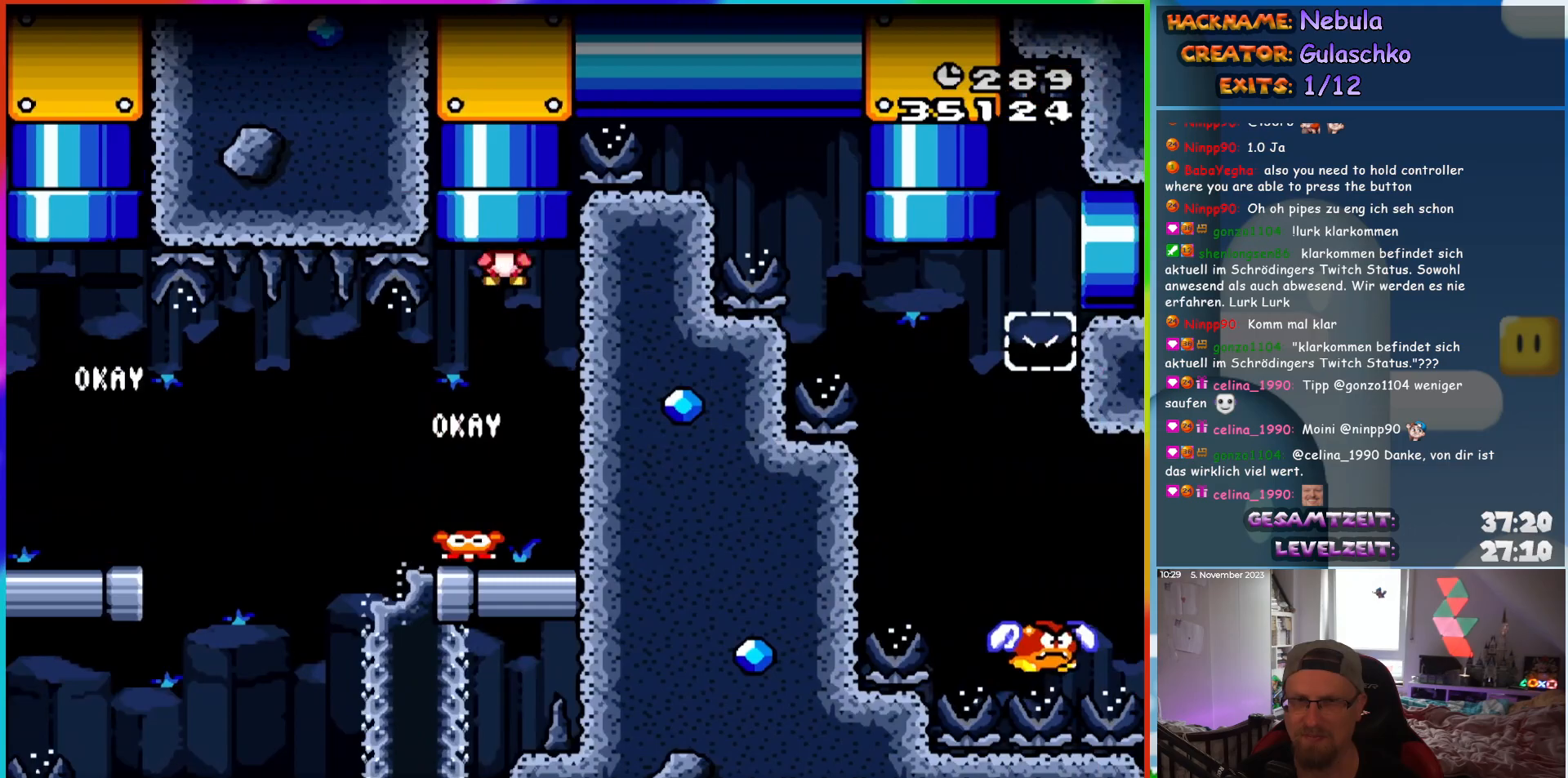
{"buttons": ["B", "Y", "DPAD_RIGHT"], "events": [[83, "DPAD_LEFT", "up"], [233, "DPAD_UP", "up"], [367, "DPAD_RIGHT", "down"]]}
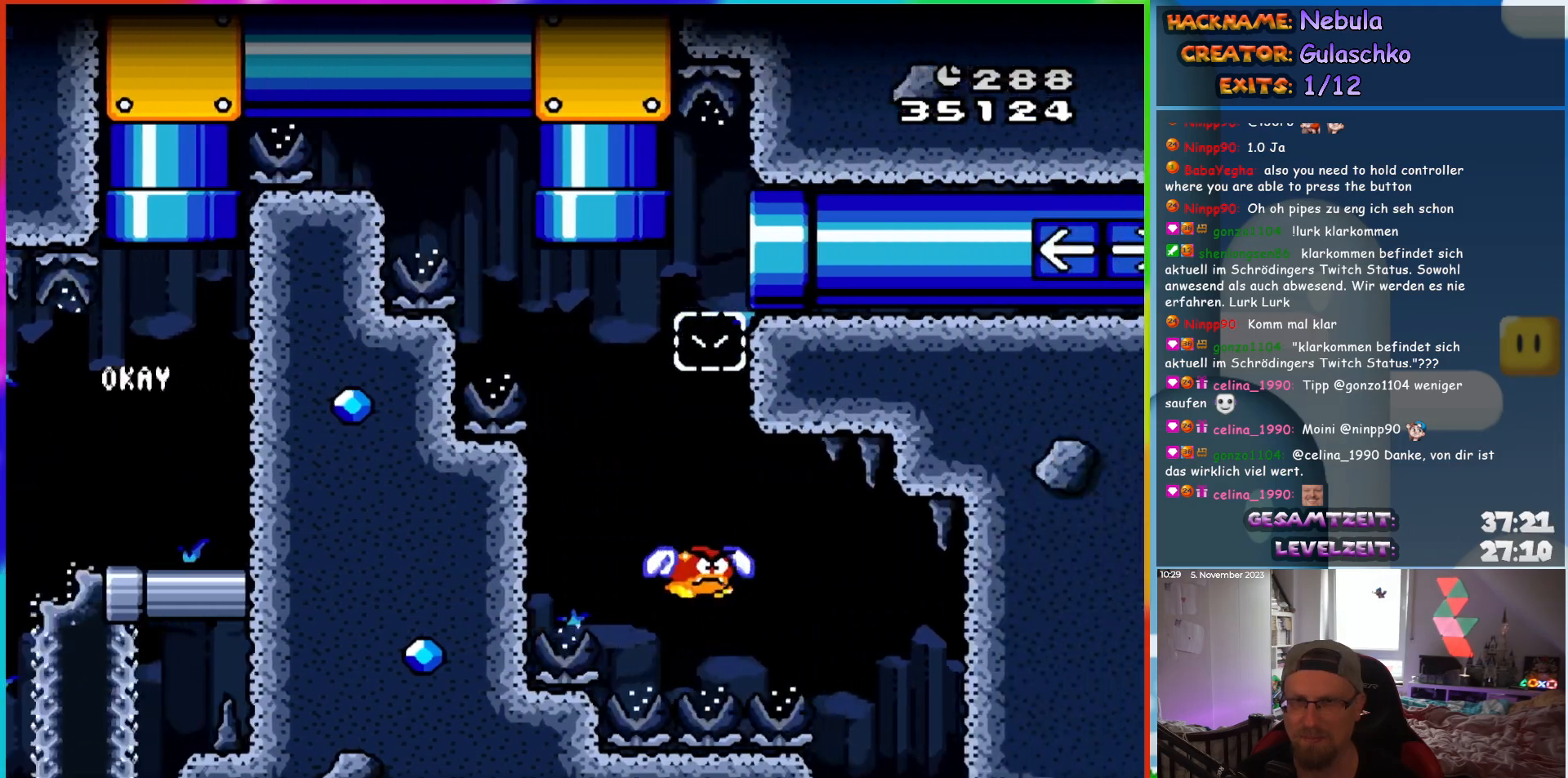
{"buttons": ["B", "Y", "DPAD_RIGHT"], "events": []}
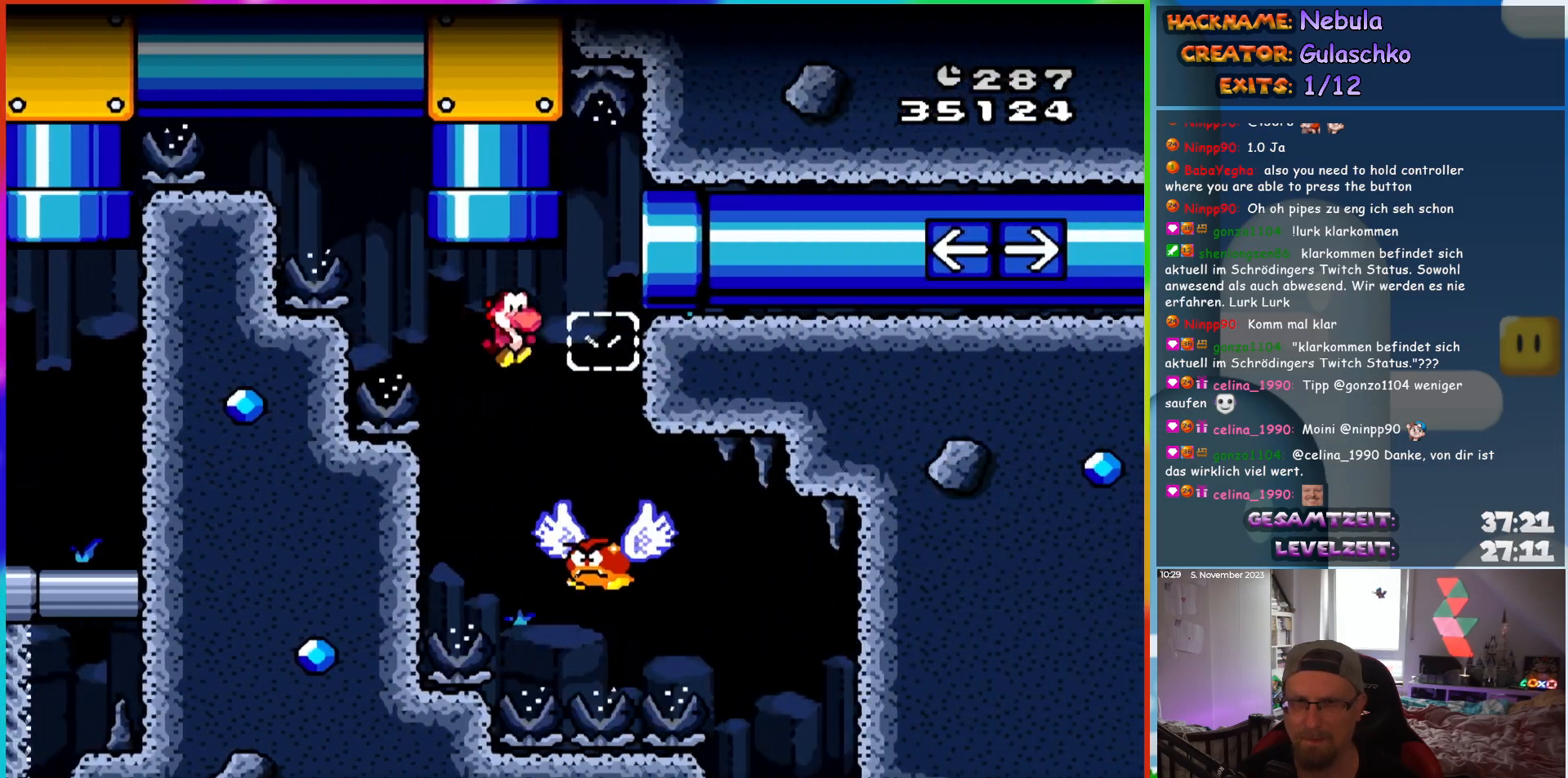
{"buttons": ["B", "Y"], "events": [[200, "DPAD_UP", "down"], [217, "DPAD_RIGHT", "up"], [233, "DPAD_LEFT", "down"], [233, "DPAD_UP", "up"], [433, "DPAD_LEFT", "up"]]}
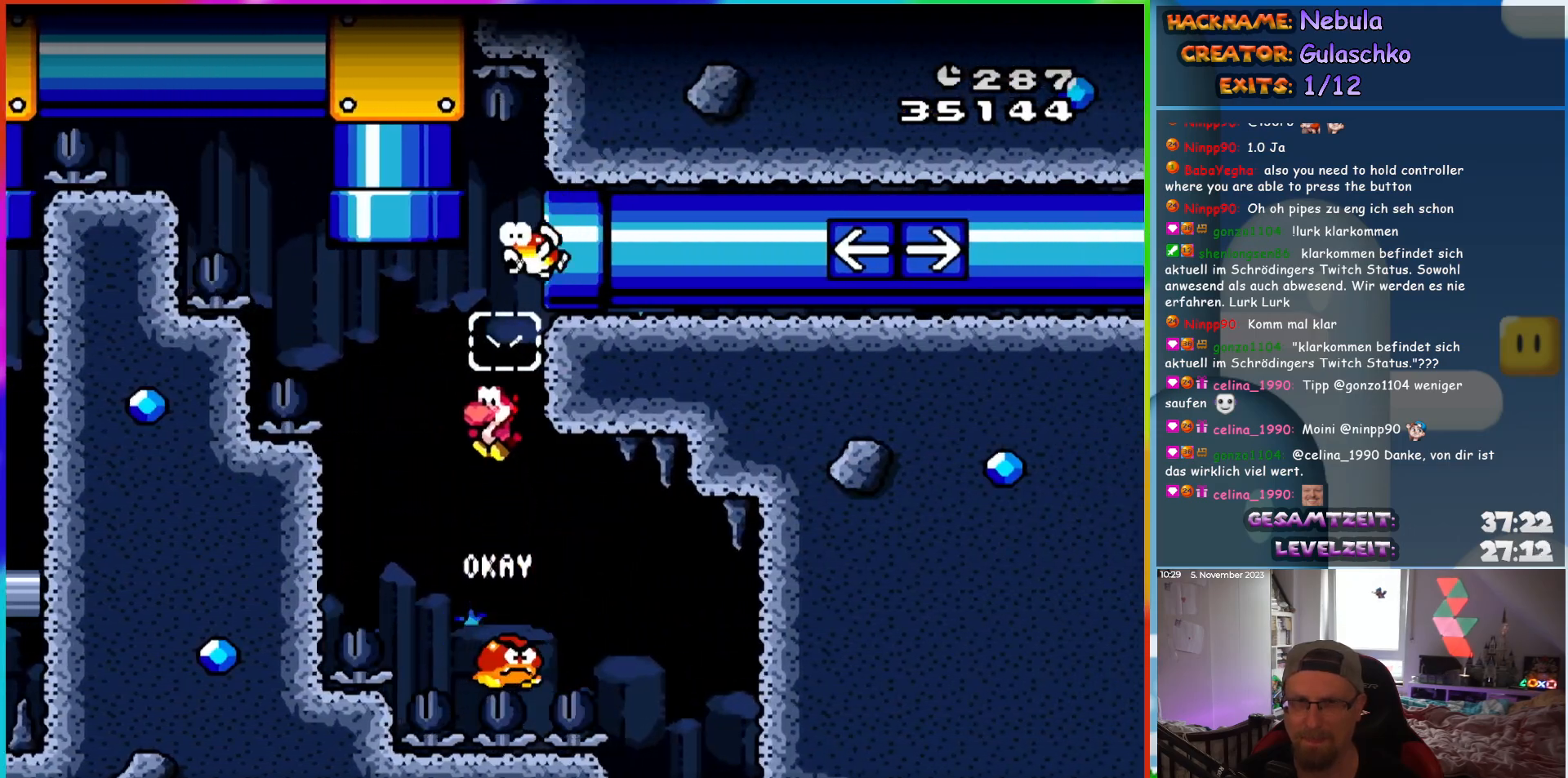
{"buttons": ["B", "Y", "DPAD_UP", "DPAD_LEFT"], "events": [[83, "DPAD_RIGHT", "down"], [250, "DPAD_RIGHT", "up"], [283, "DPAD_LEFT", "down"], [333, "DPAD_UP", "down"]]}
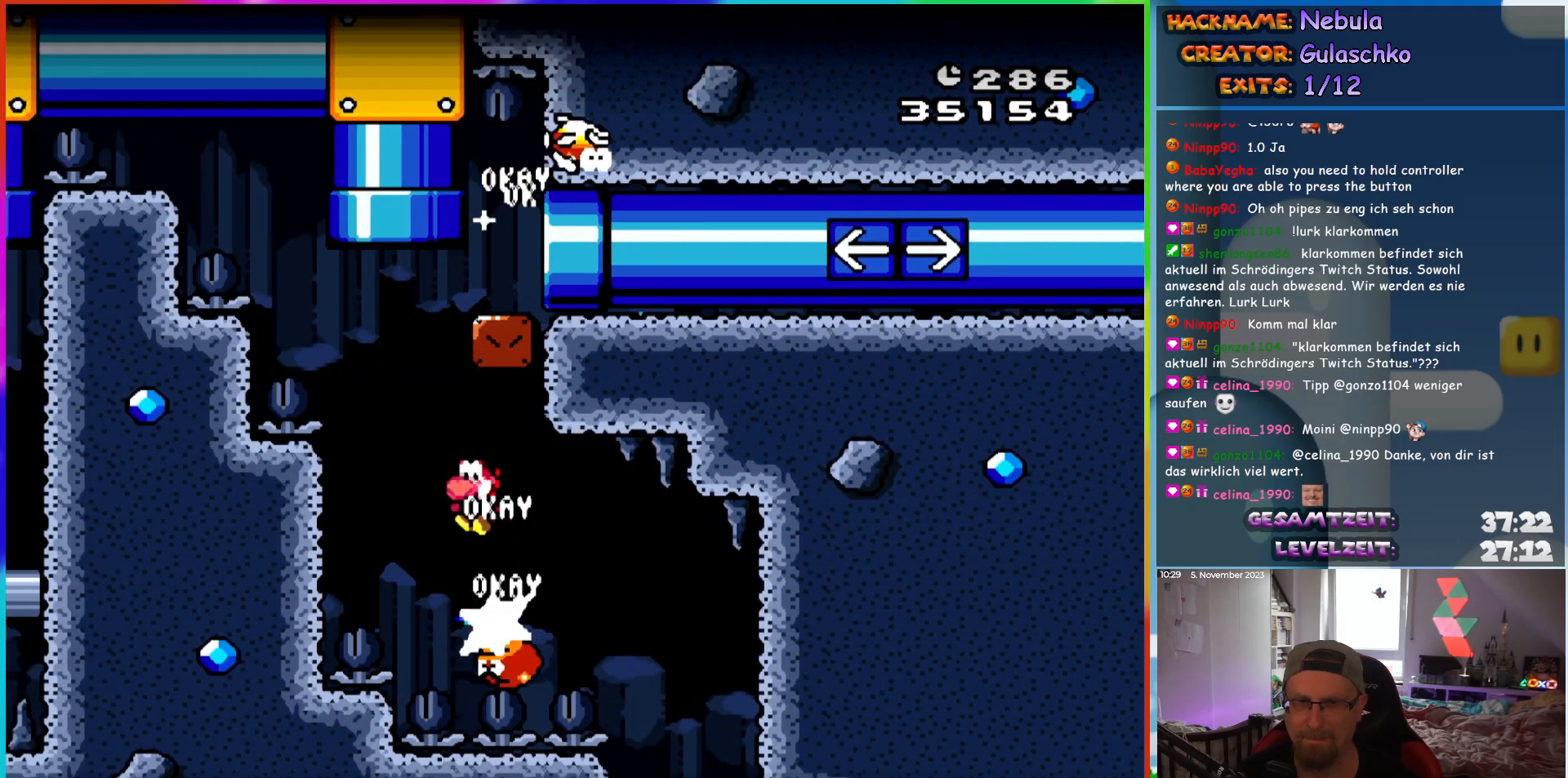
{"buttons": ["B", "Y", "DPAD_RIGHT"], "events": [[67, "DPAD_LEFT", "up"], [83, "DPAD_RIGHT", "down"], [83, "DPAD_UP", "up"]]}